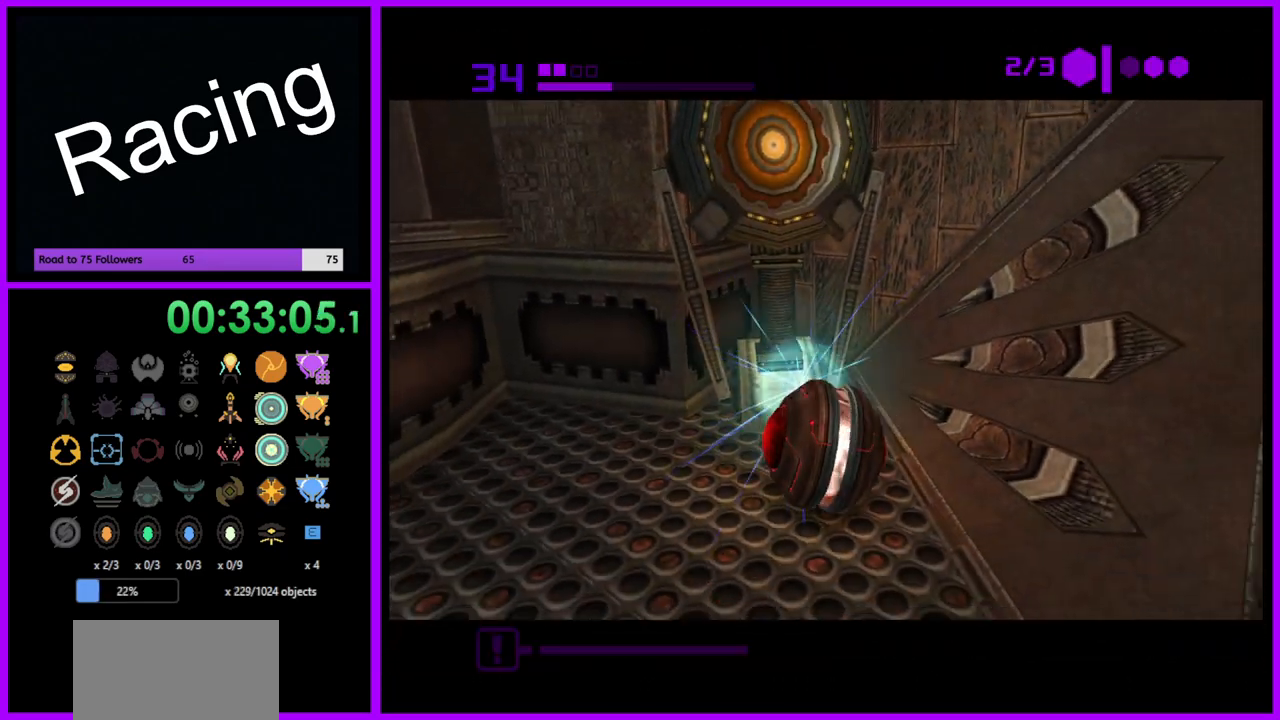
Gameplay with a controller (Nintendo layout); each line is a JSON object with the inputs held at the frame after it. "events" lists button and stick changes between this image and that frame as [ms after this image, input, new state], when the widget could be followed in between. Not read: L3 R3.
{"buttons": [], "left_stick": "center", "right_stick": "center", "events": [[117, "left_stick", "center"]]}
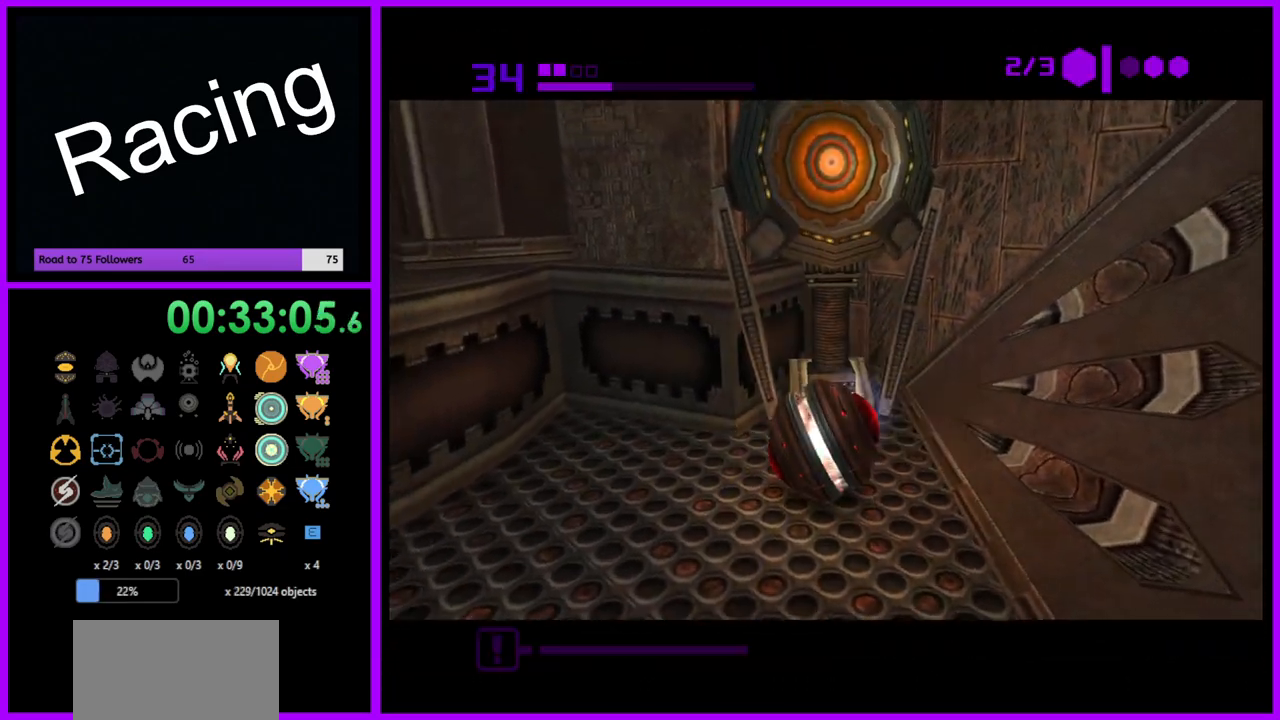
{"buttons": [], "left_stick": "up", "right_stick": "center", "events": [[83, "left_stick", "up"], [350, "A", "down"], [450, "A", "up"]]}
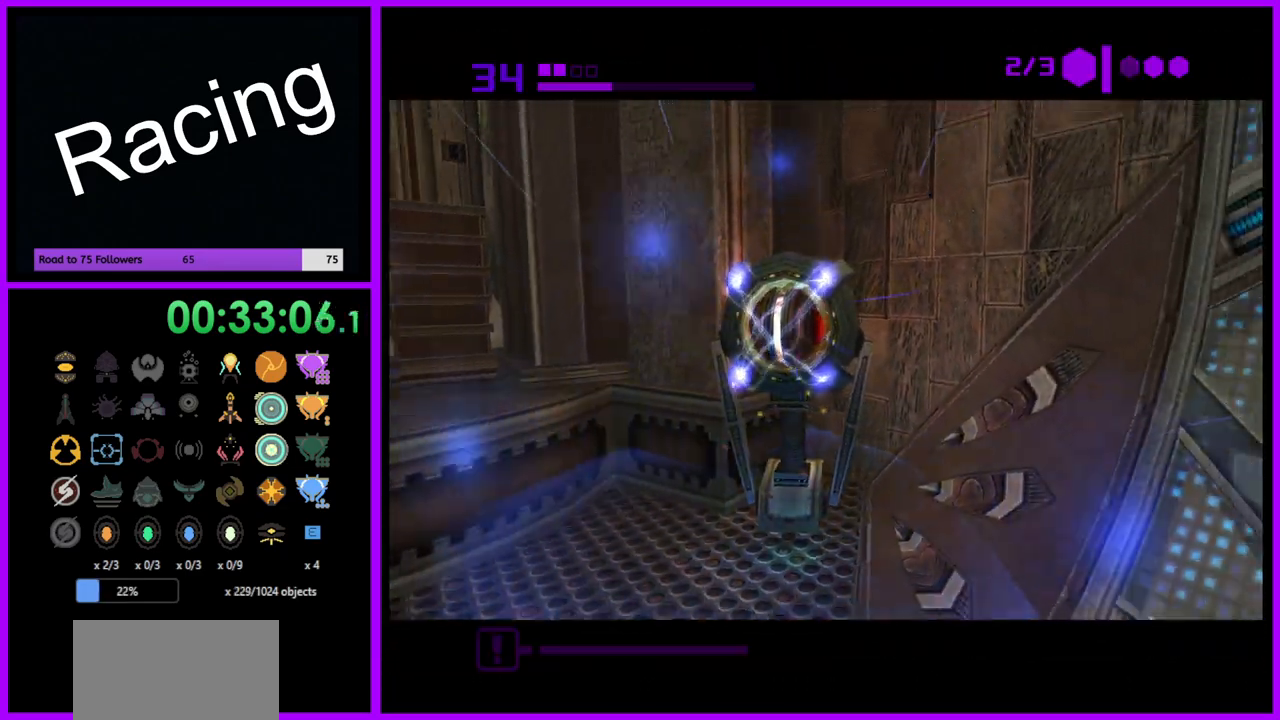
{"buttons": [], "left_stick": "center", "right_stick": "center", "events": [[150, "left_stick", "center"]]}
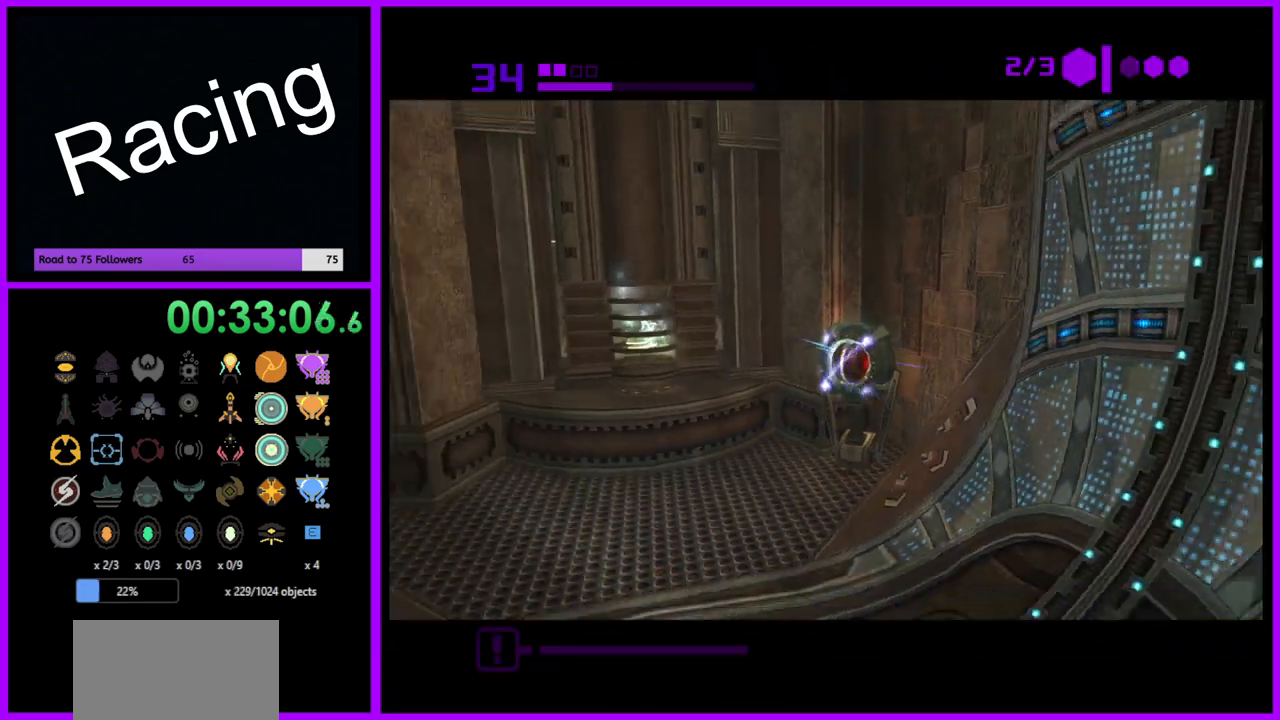
{"buttons": [], "left_stick": "down-left", "right_stick": "center", "events": [[367, "left_stick", "down-left"]]}
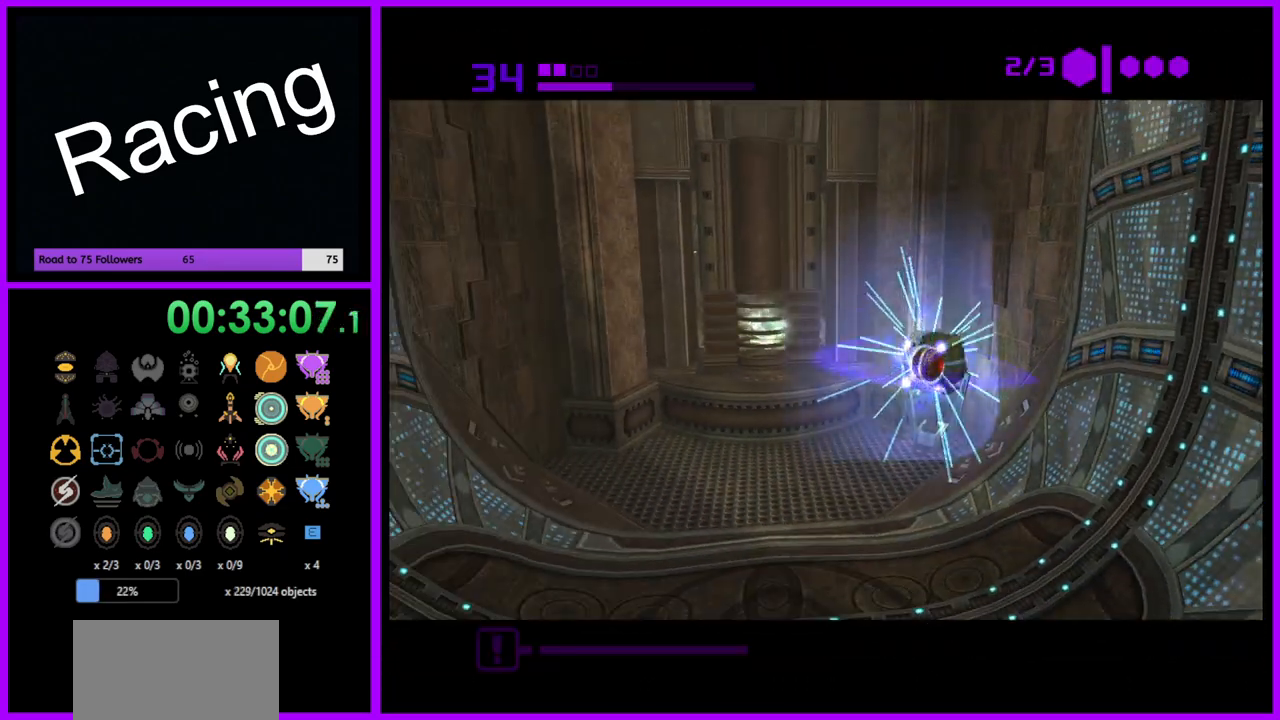
{"buttons": [], "left_stick": "center", "right_stick": "center", "events": [[450, "left_stick", "center"]]}
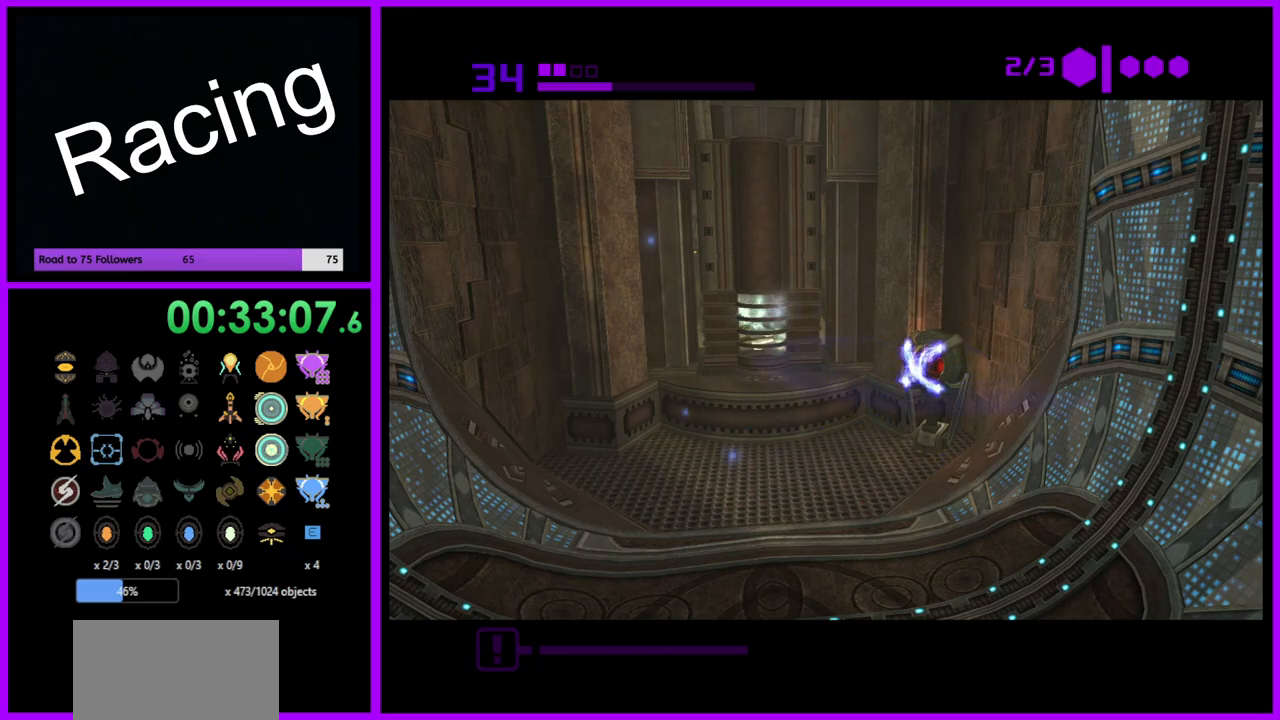
{"buttons": [], "left_stick": "down-left", "right_stick": "center", "events": [[483, "left_stick", "down-left"]]}
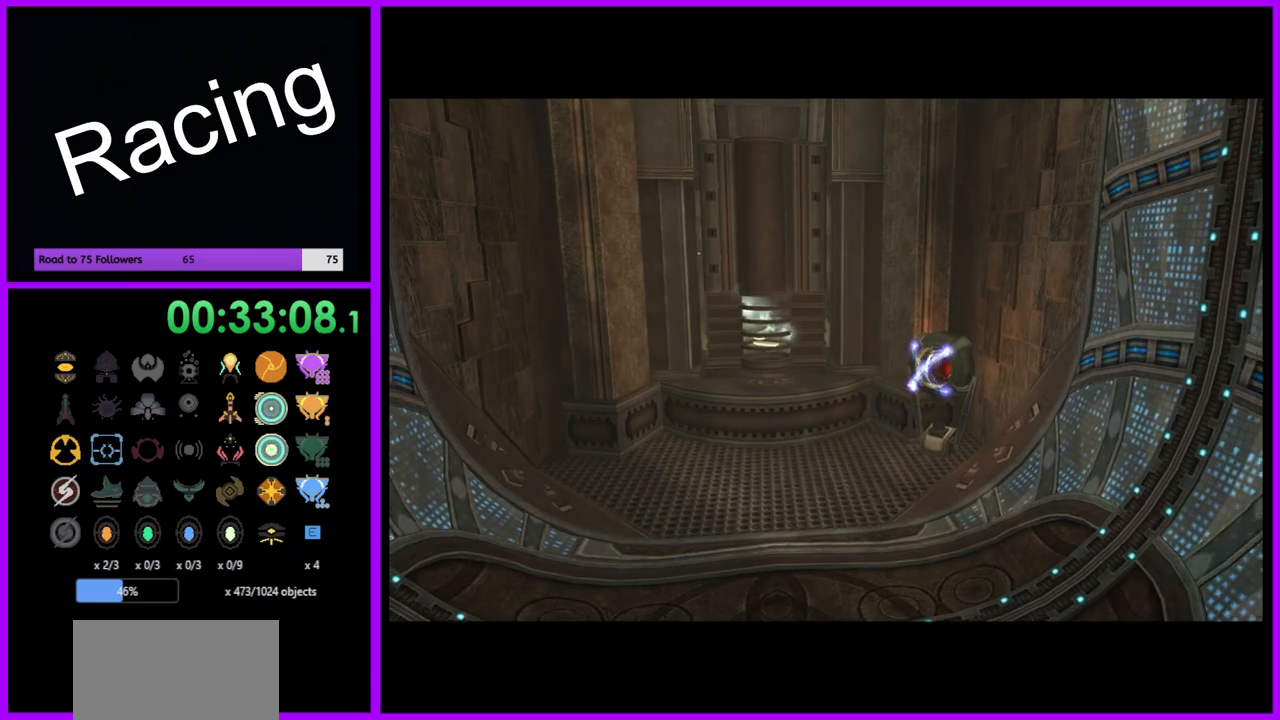
{"buttons": [], "left_stick": "center", "right_stick": "center", "events": [[300, "left_stick", "center"]]}
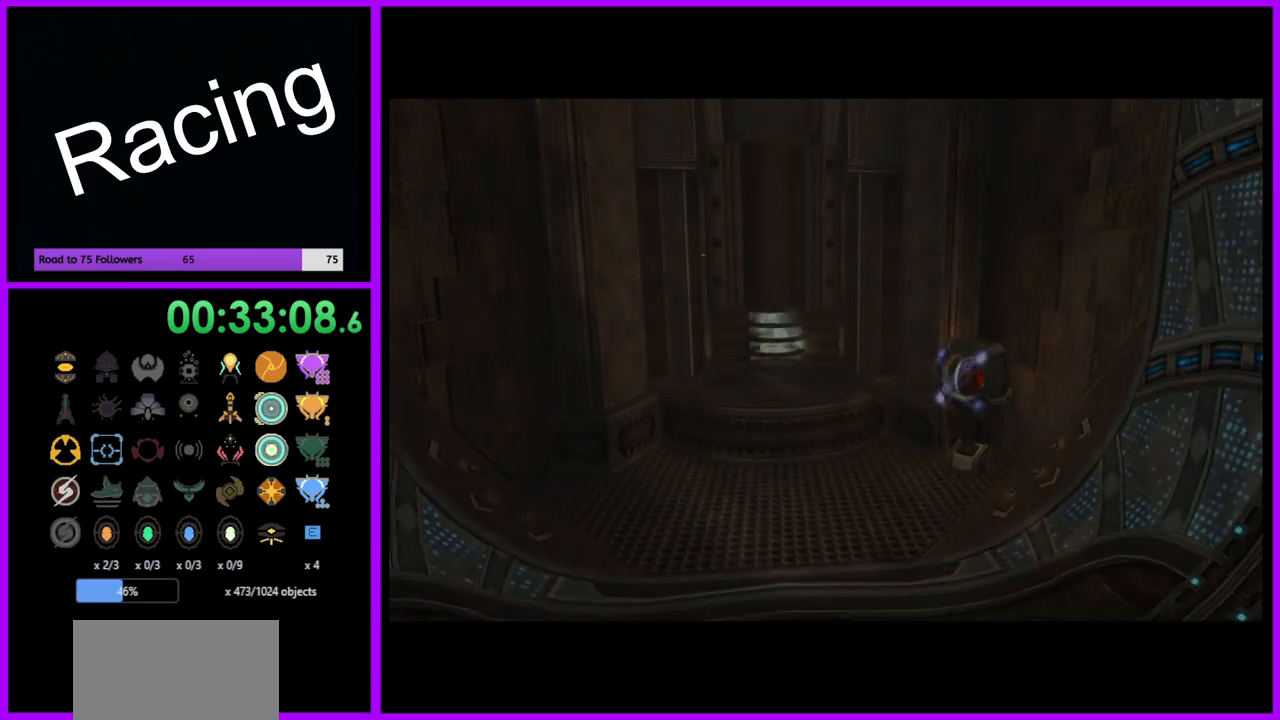
{"buttons": [], "left_stick": "left", "right_stick": "center", "events": [[167, "left_stick", "left"]]}
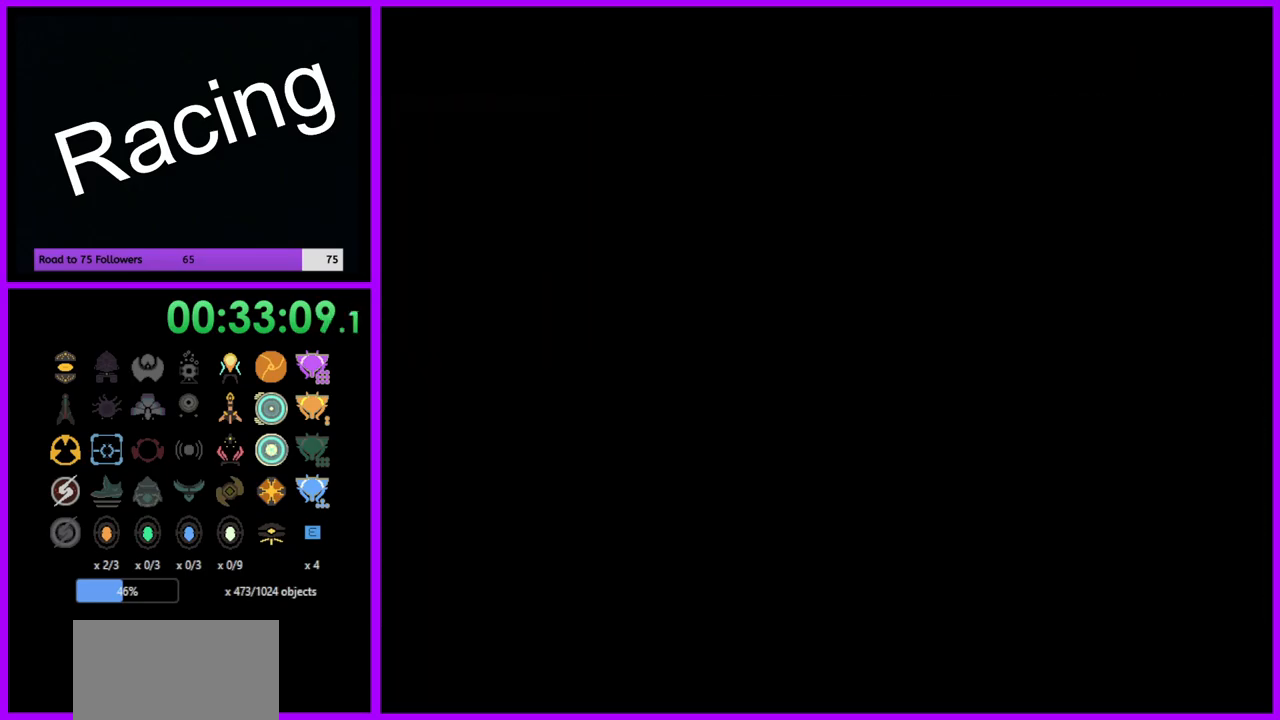
{"buttons": [], "left_stick": "up", "right_stick": "center", "events": [[133, "left_stick", "up-left"], [367, "left_stick", "up"]]}
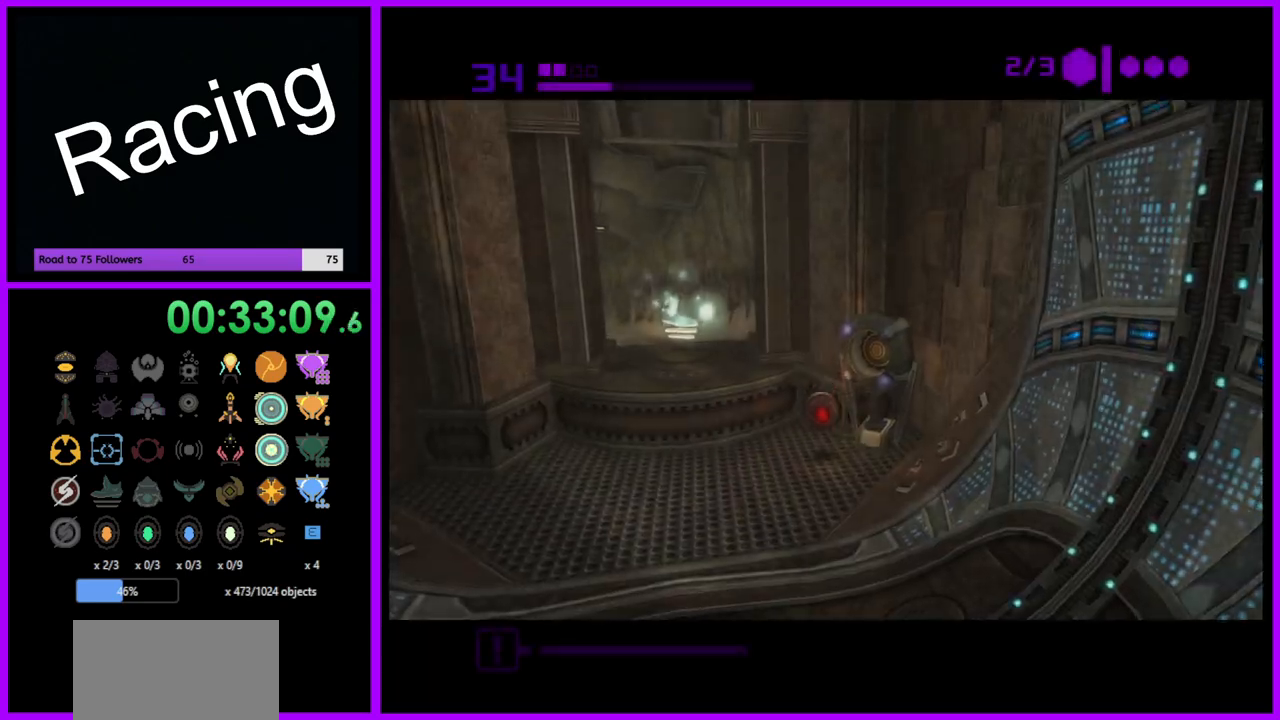
{"buttons": [], "left_stick": "center", "right_stick": "center", "events": [[17, "X", "down"], [67, "left_stick", "center"], [100, "X", "up"]]}
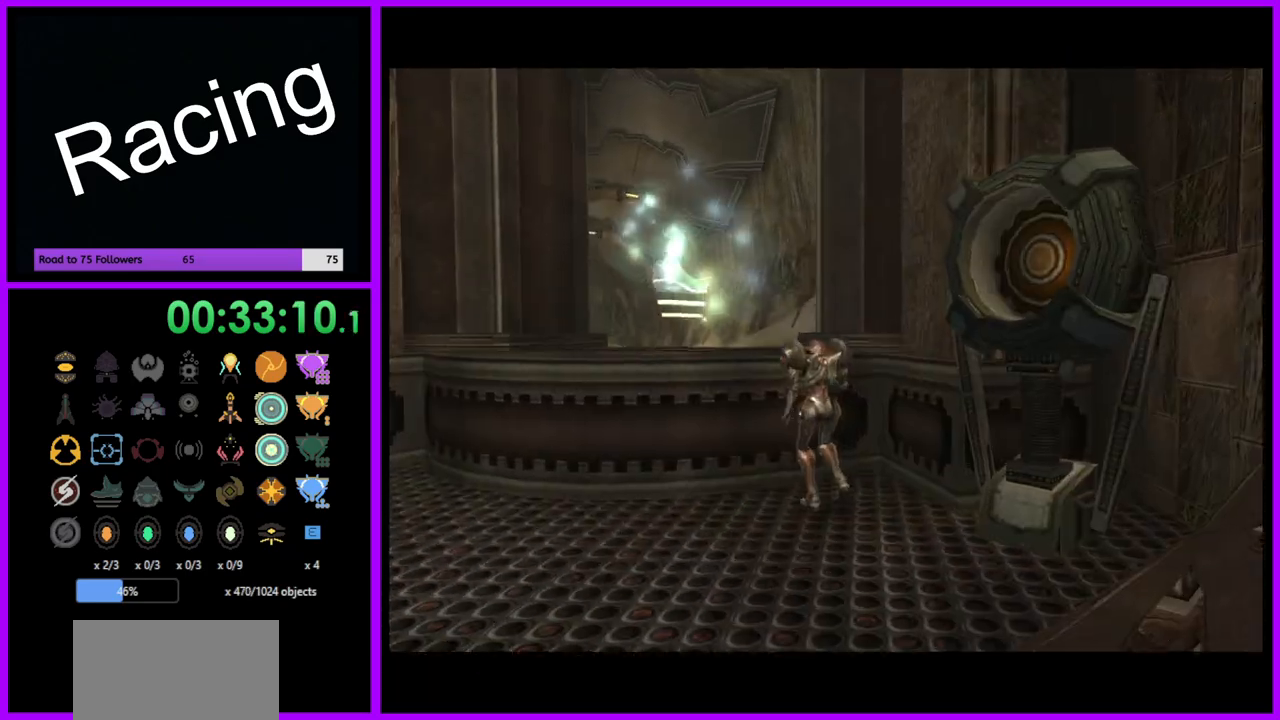
{"buttons": [], "left_stick": "center", "right_stick": "center", "events": []}
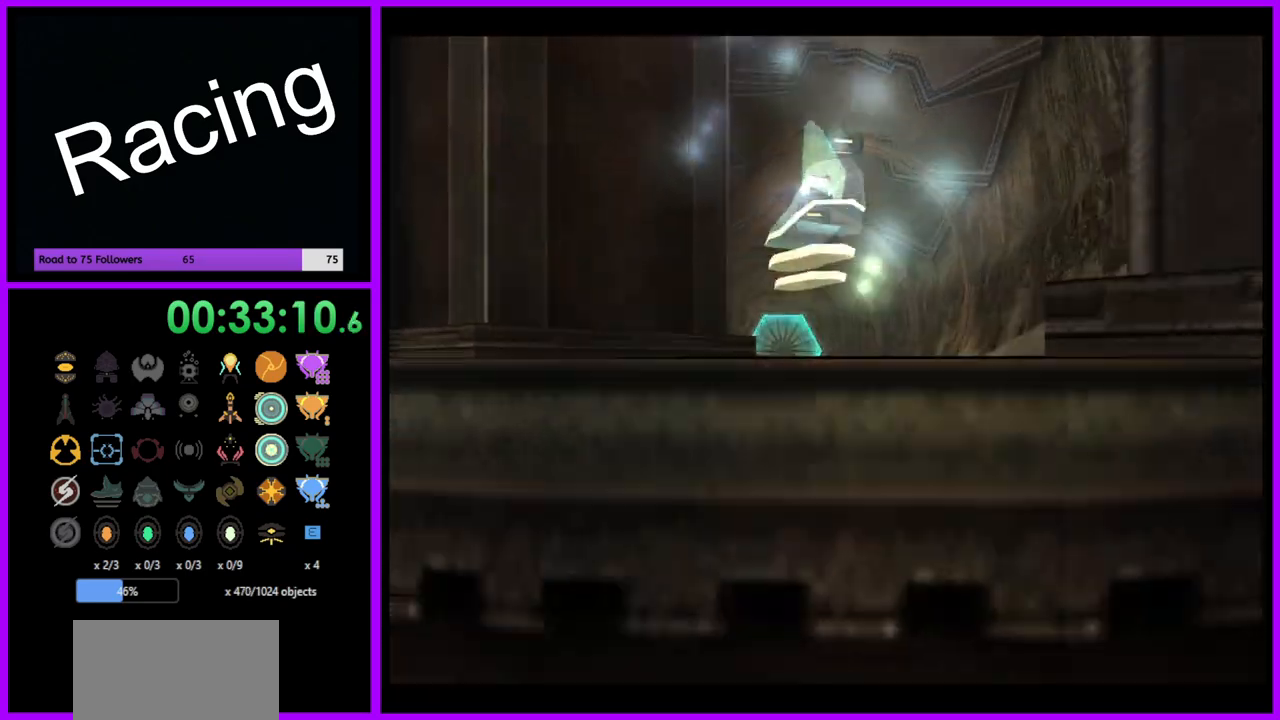
{"buttons": ["L1"], "left_stick": "up", "right_stick": "center", "events": [[17, "left_stick", "left"], [100, "B", "down"], [217, "B", "up"], [217, "left_stick", "up"], [233, "L1", "down"]]}
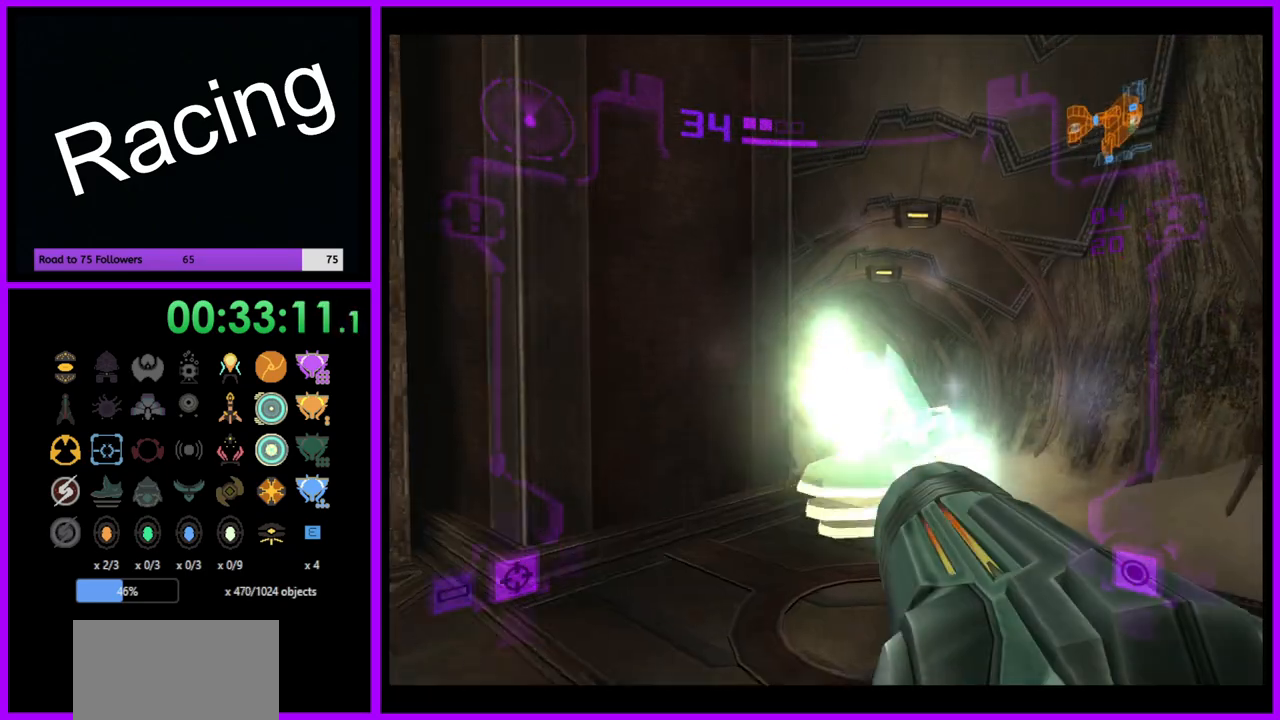
{"buttons": ["L1"], "left_stick": "center", "right_stick": "center", "events": [[500, "left_stick", "center"]]}
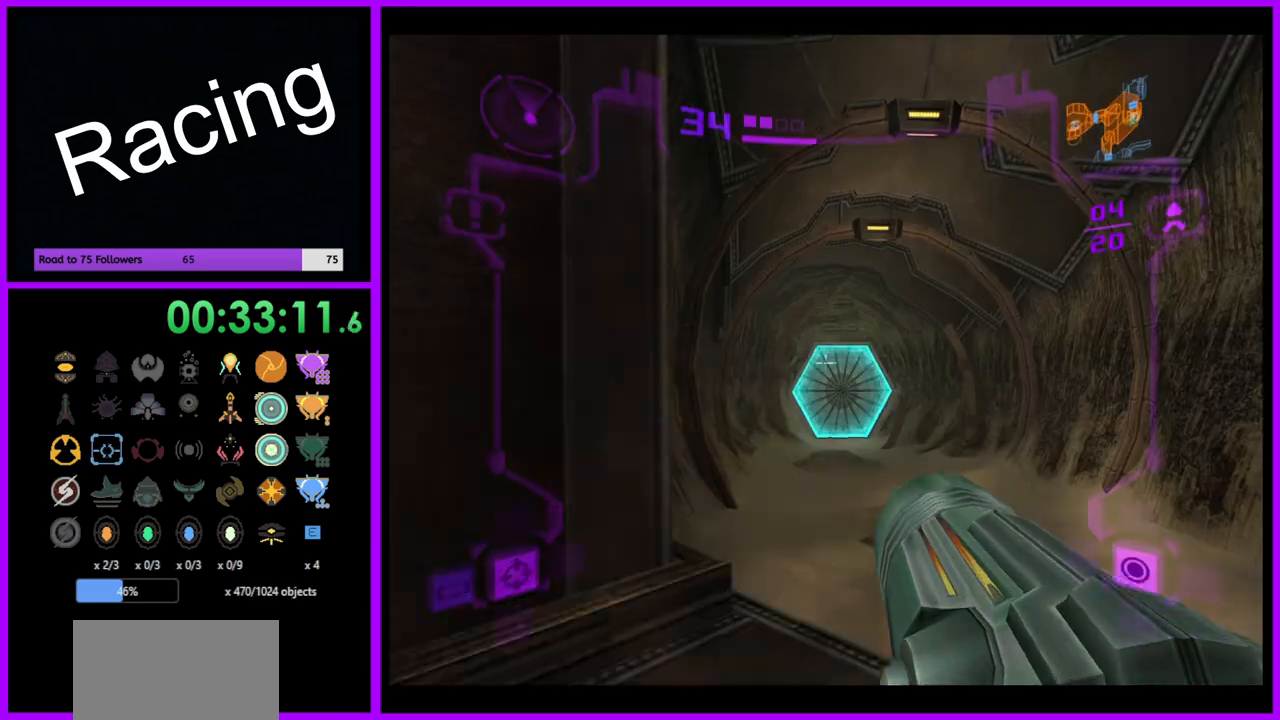
{"buttons": ["L1"], "left_stick": "down-left", "right_stick": "center", "events": [[67, "B", "down"], [83, "left_stick", "down-left"], [167, "B", "up"]]}
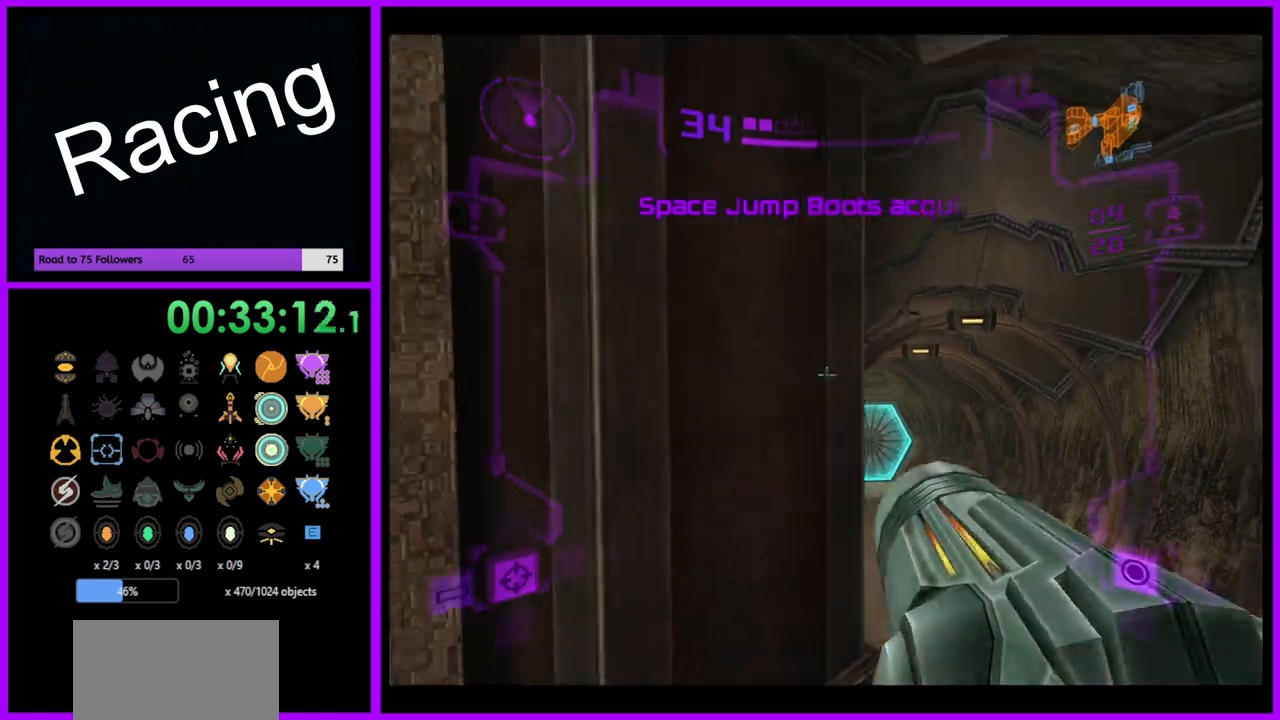
{"buttons": [], "left_stick": "left", "right_stick": "center", "events": [[17, "L1", "up"], [117, "left_stick", "left"]]}
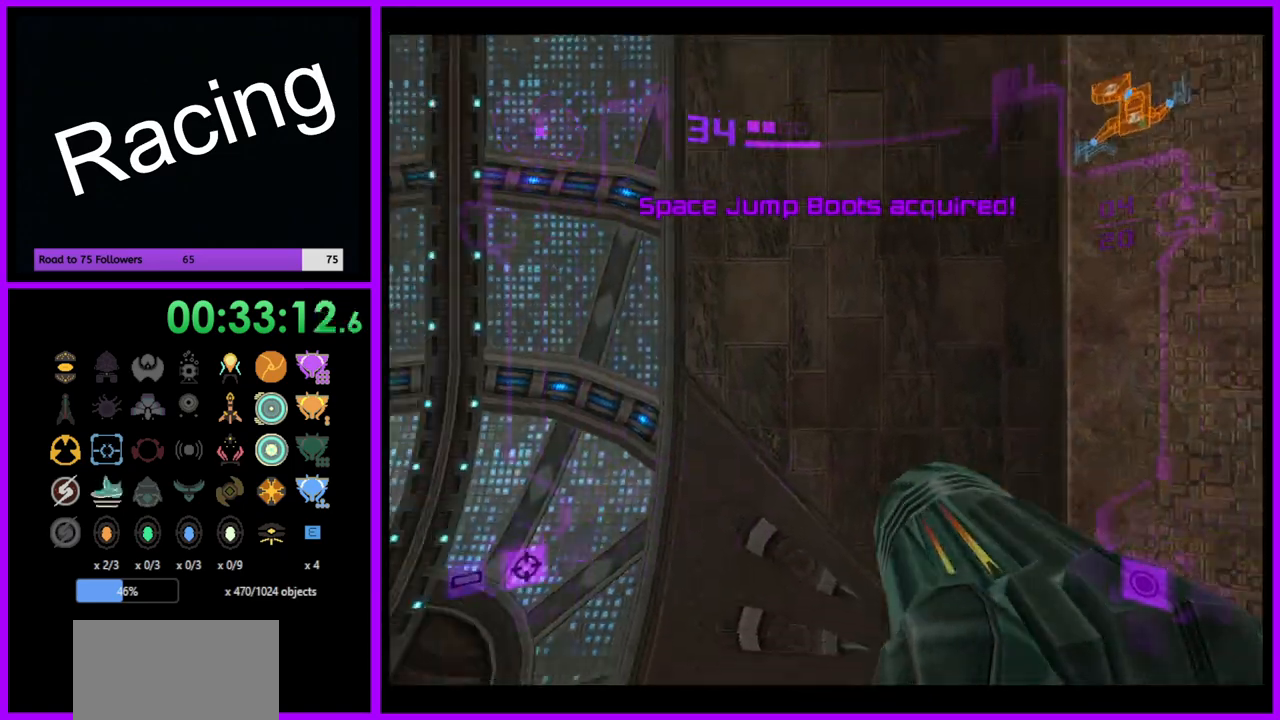
{"buttons": ["L1"], "left_stick": "down-right", "right_stick": "center", "events": [[433, "left_stick", "center"], [483, "left_stick", "down-right"], [500, "L1", "down"]]}
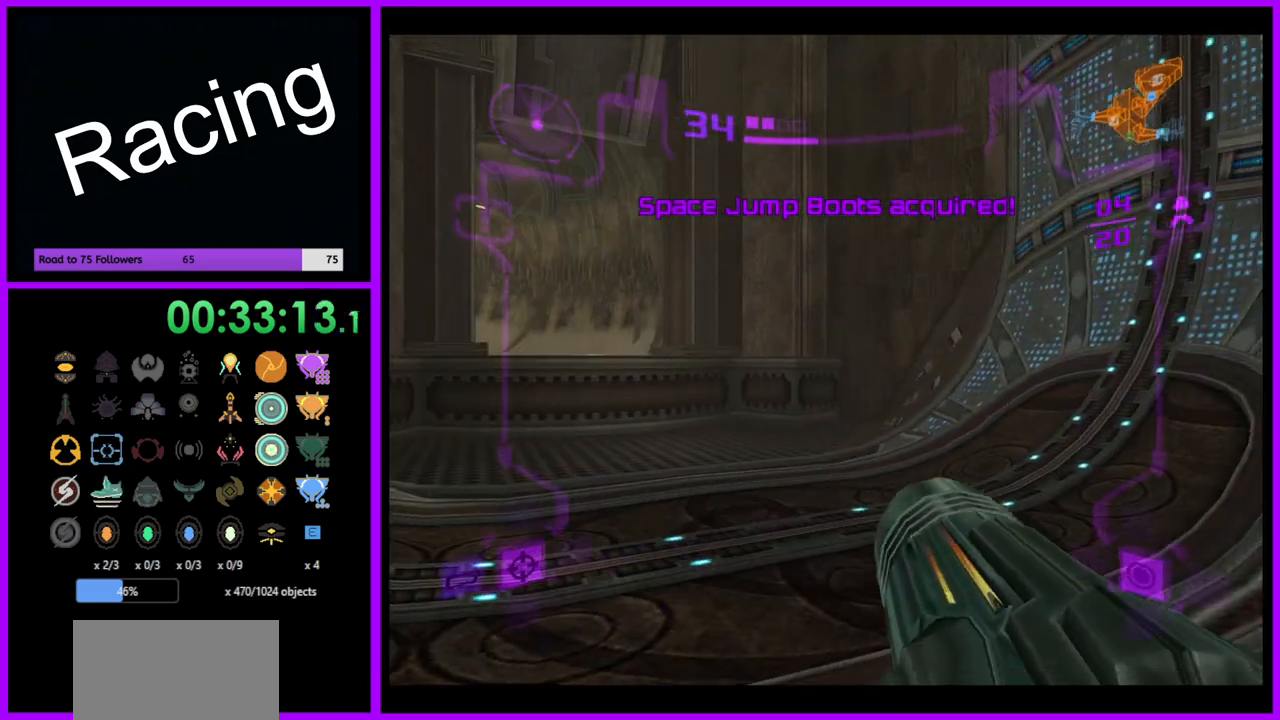
{"buttons": ["L1"], "left_stick": "down-right", "right_stick": "center", "events": [[50, "B", "down"], [167, "B", "up"]]}
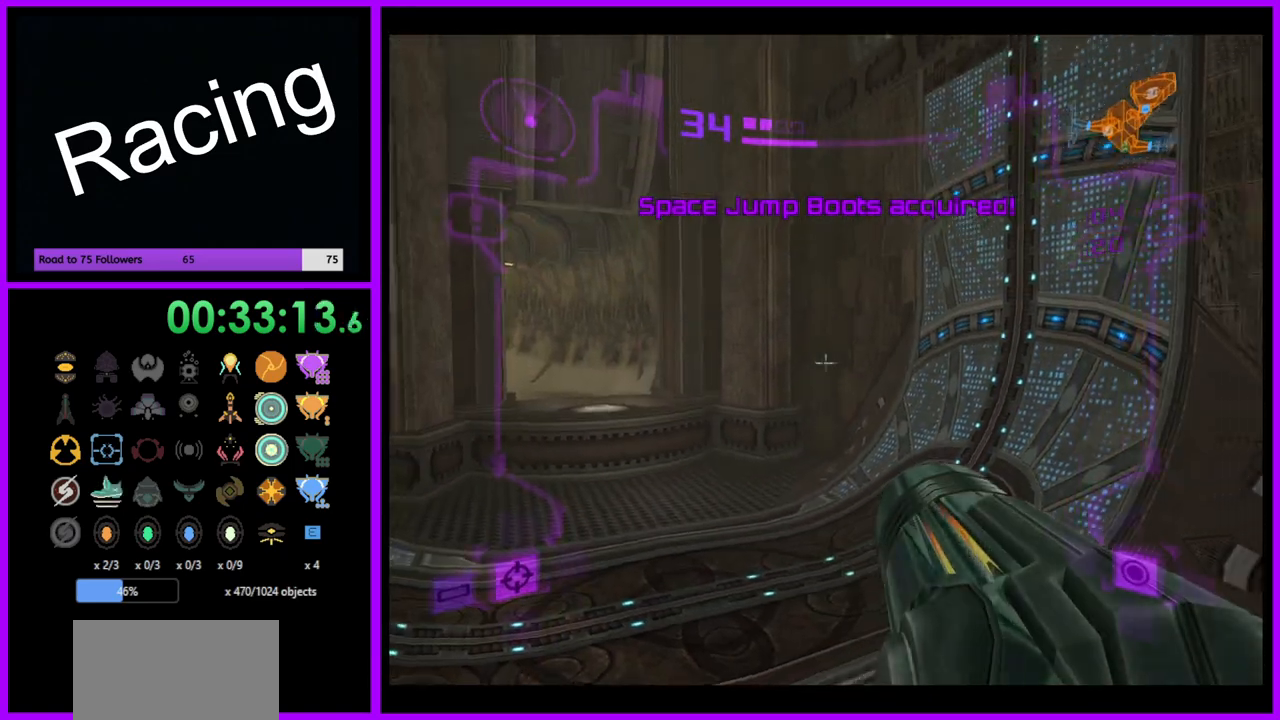
{"buttons": ["L1"], "left_stick": "right", "right_stick": "center", "events": [[67, "L1", "up"], [150, "L1", "down"], [300, "left_stick", "center"], [383, "left_stick", "right"]]}
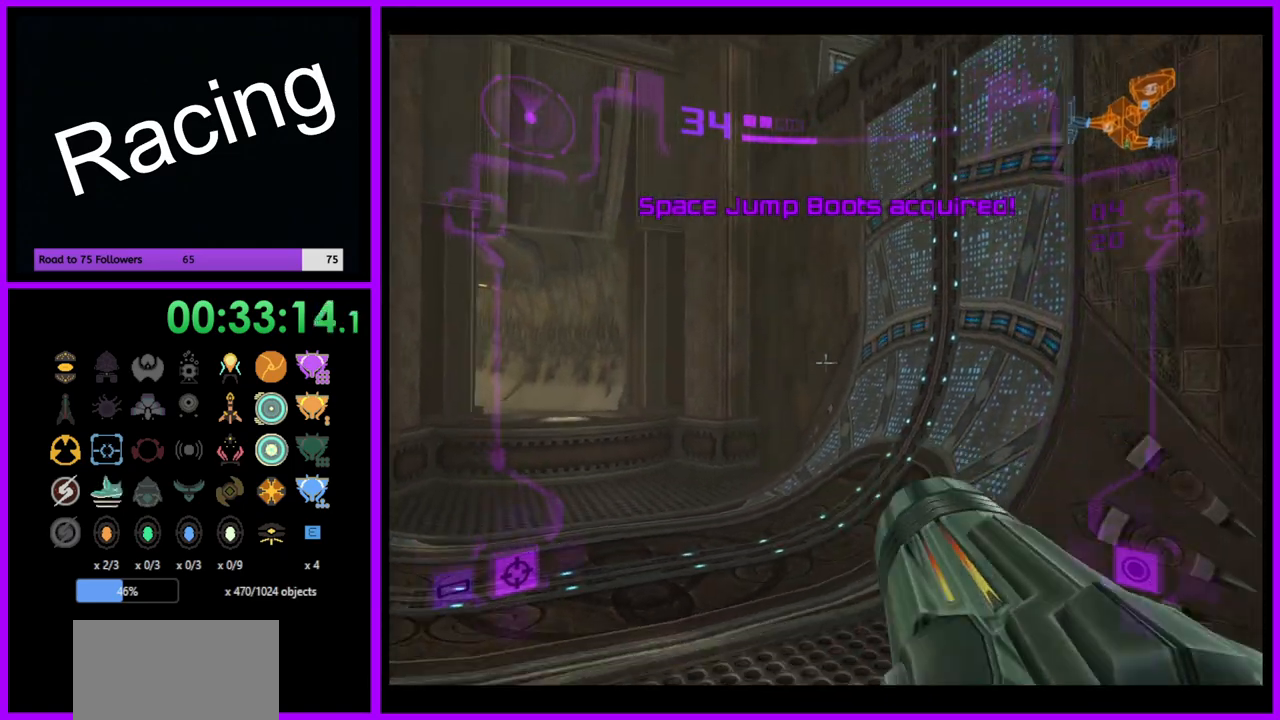
{"buttons": [], "left_stick": "up-left", "right_stick": "center", "events": [[150, "B", "down"], [150, "left_stick", "center"], [233, "B", "up"], [267, "left_stick", "up-left"], [500, "L1", "up"]]}
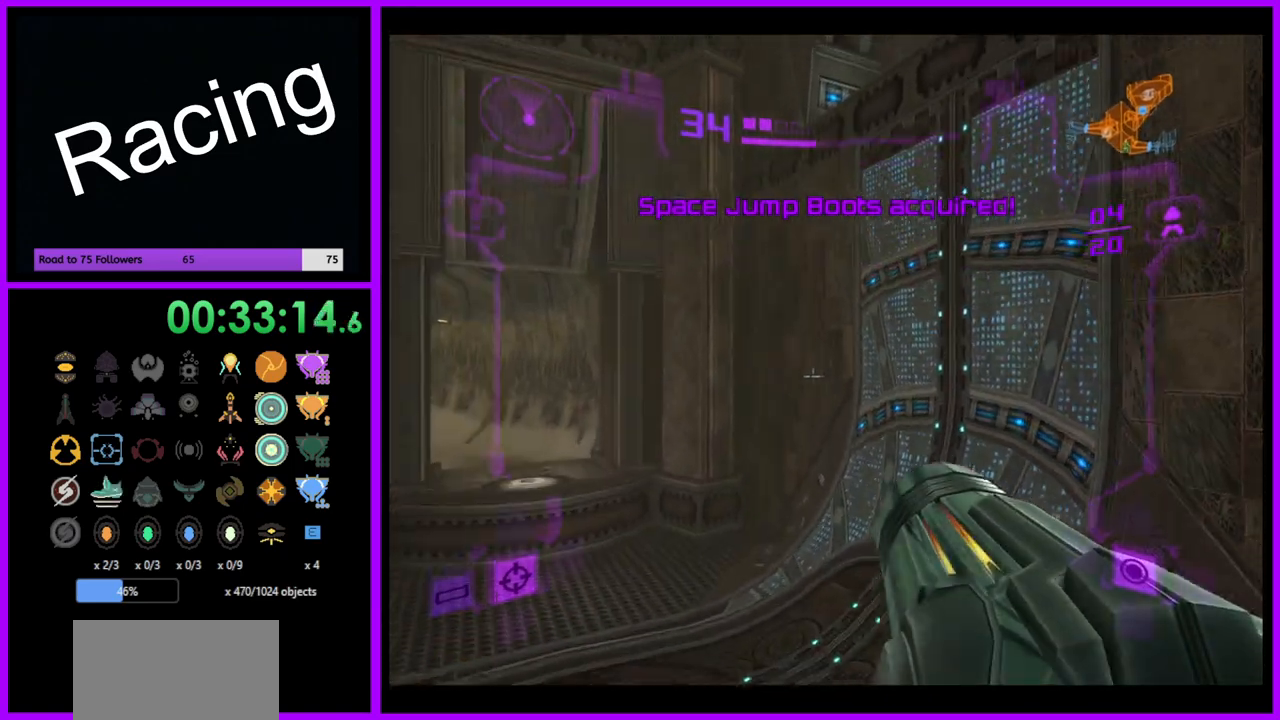
{"buttons": [], "left_stick": "up", "right_stick": "center", "events": [[400, "left_stick", "up"]]}
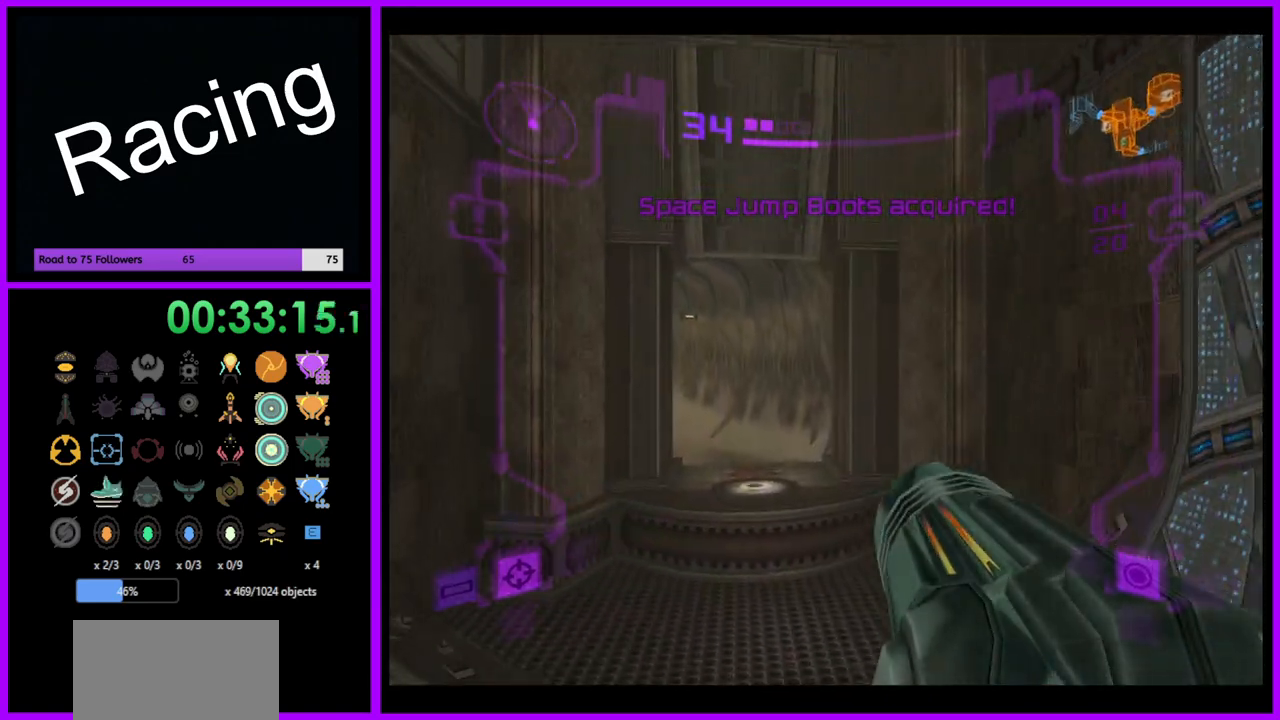
{"buttons": ["L1"], "left_stick": "up-left", "right_stick": "center", "events": [[400, "left_stick", "up-left"], [467, "L1", "down"]]}
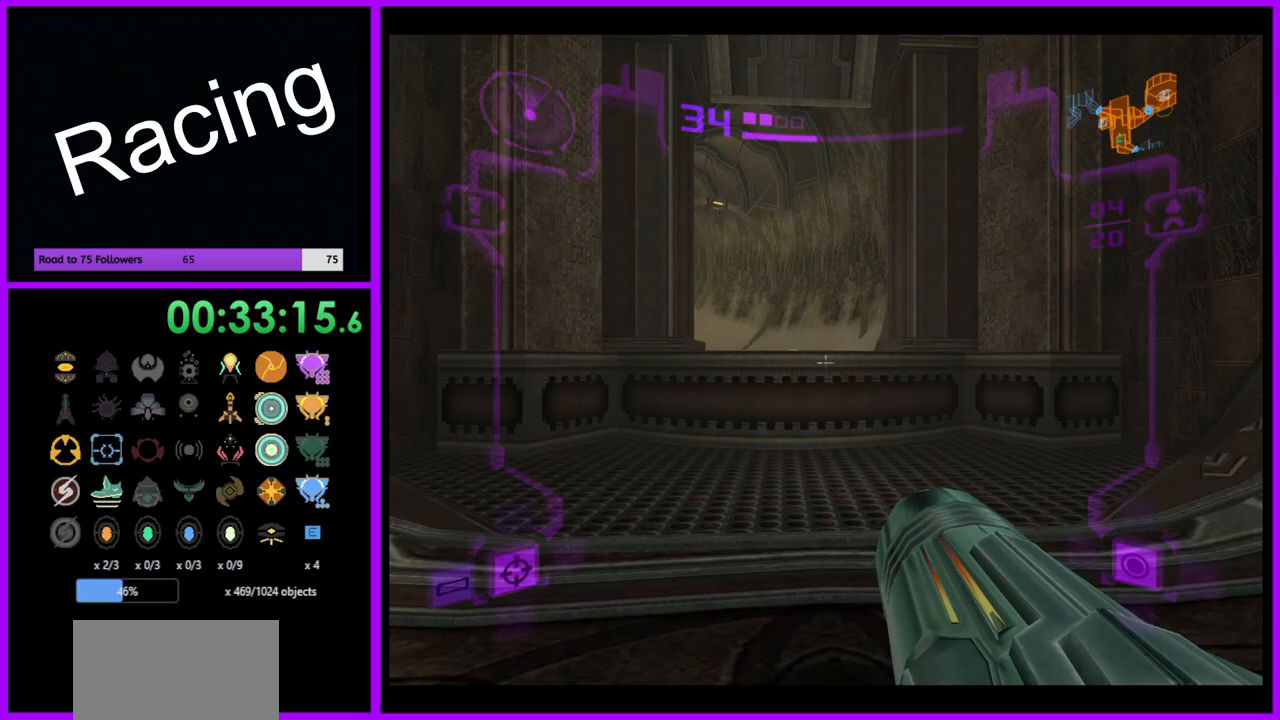
{"buttons": ["L1"], "left_stick": "up", "right_stick": "center", "events": [[50, "left_stick", "up"]]}
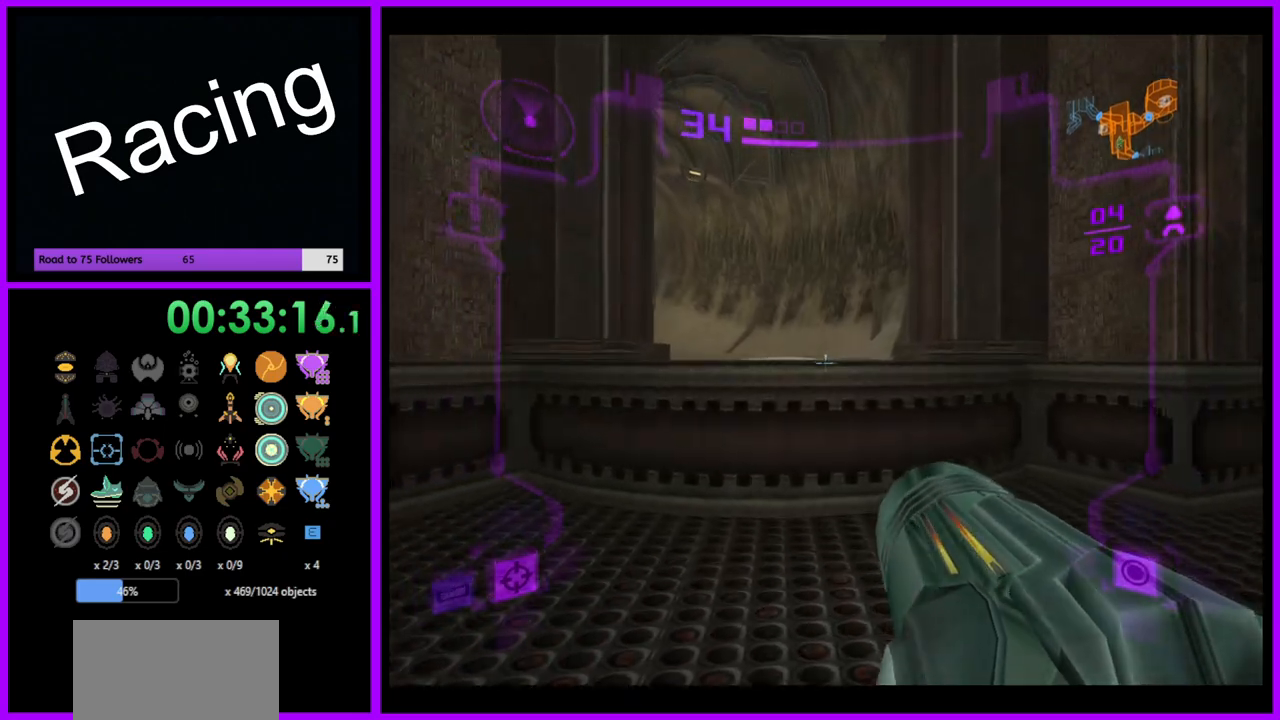
{"buttons": [], "left_stick": "up", "right_stick": "center", "events": [[133, "B", "down"], [300, "B", "up"], [383, "L1", "up"]]}
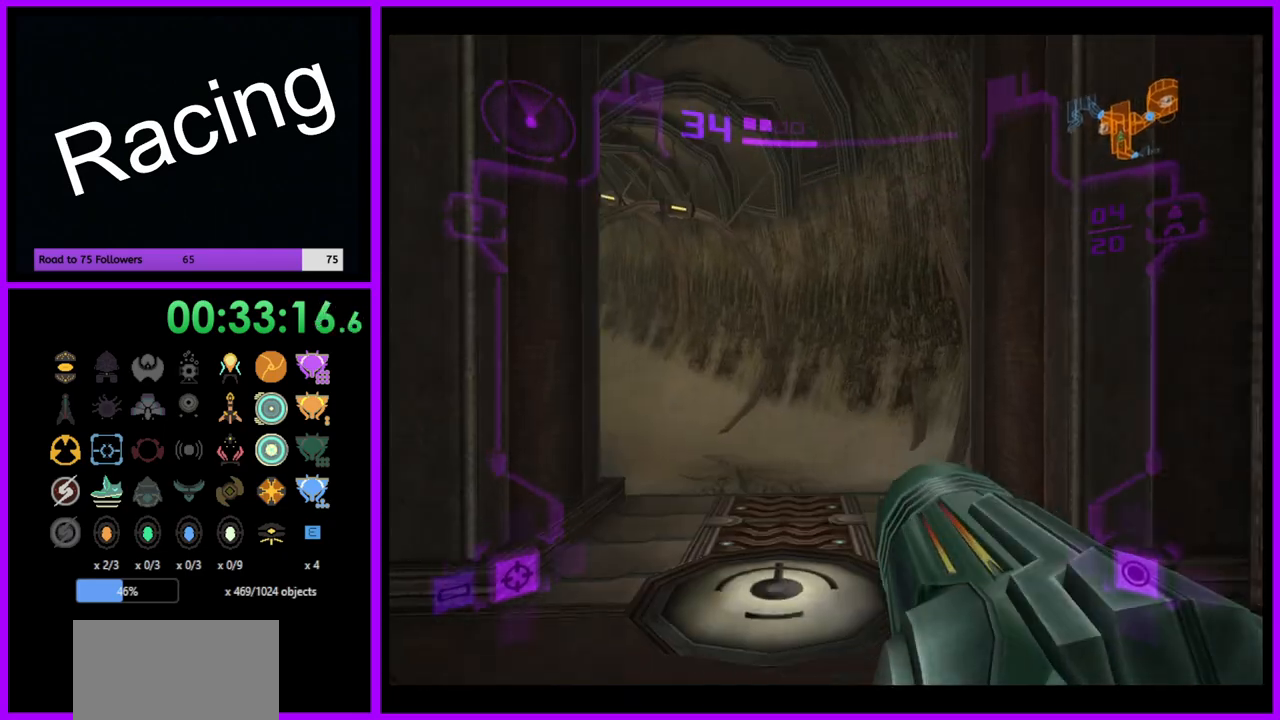
{"buttons": [], "left_stick": "up", "right_stick": "center", "events": [[17, "left_stick", "up-left"], [483, "left_stick", "up"]]}
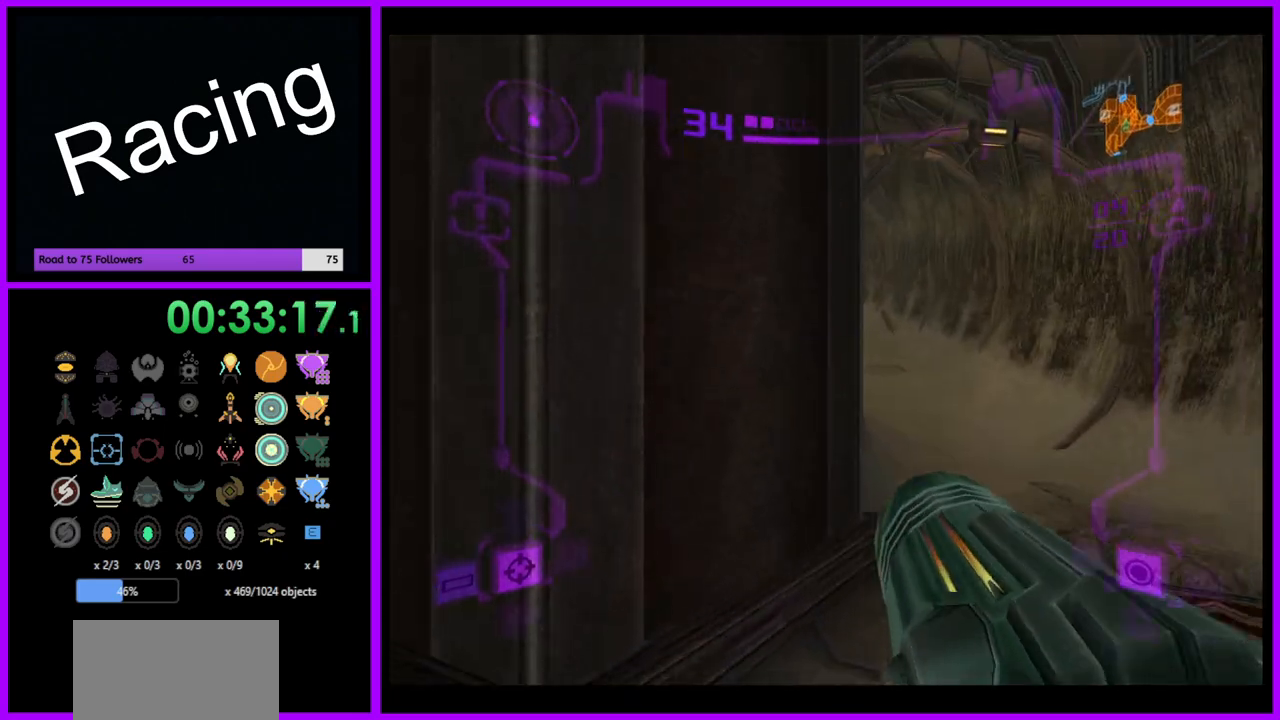
{"buttons": ["L1"], "left_stick": "up-right", "right_stick": "center", "events": [[50, "L1", "down"], [100, "left_stick", "up-right"], [250, "B", "down"], [350, "B", "up"]]}